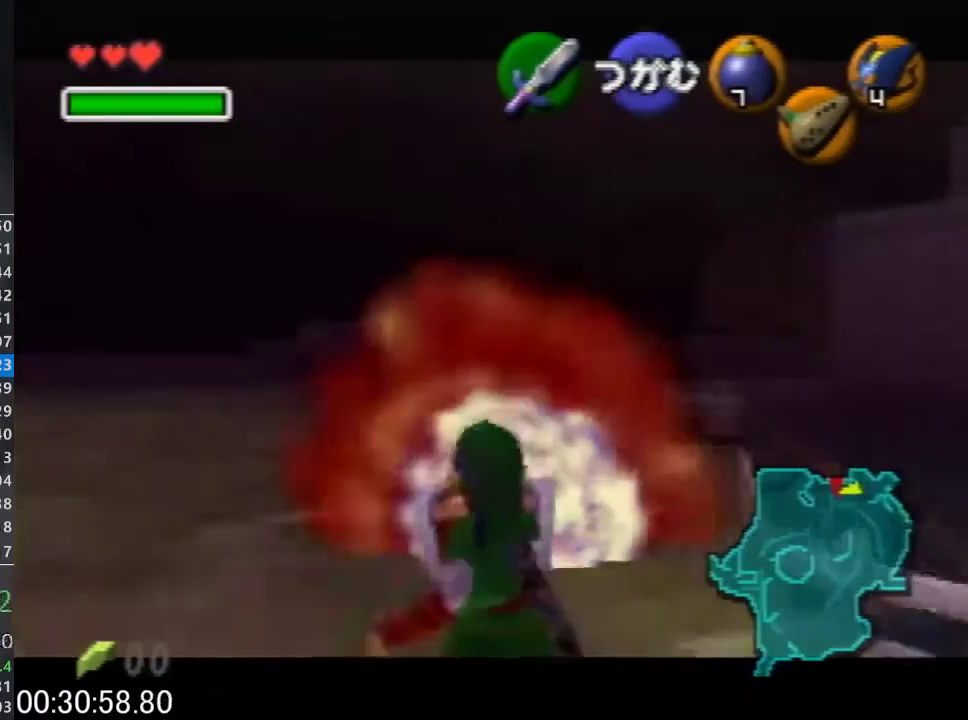
Gameplay with a controller (Nintendo layout); each line is a JSON object with the inputs held at the frame after it. "events" lists button and stick changes between this image and that frame as [ms after this image, input, new state], when the widget could be followed in between. This overlay highlights the sticks when they move; stick clicks (L3) are not distinguishable. Not read: L3 R3.
{"buttons": ["L1", "R1", "Z"], "left_stick": "center", "events": []}
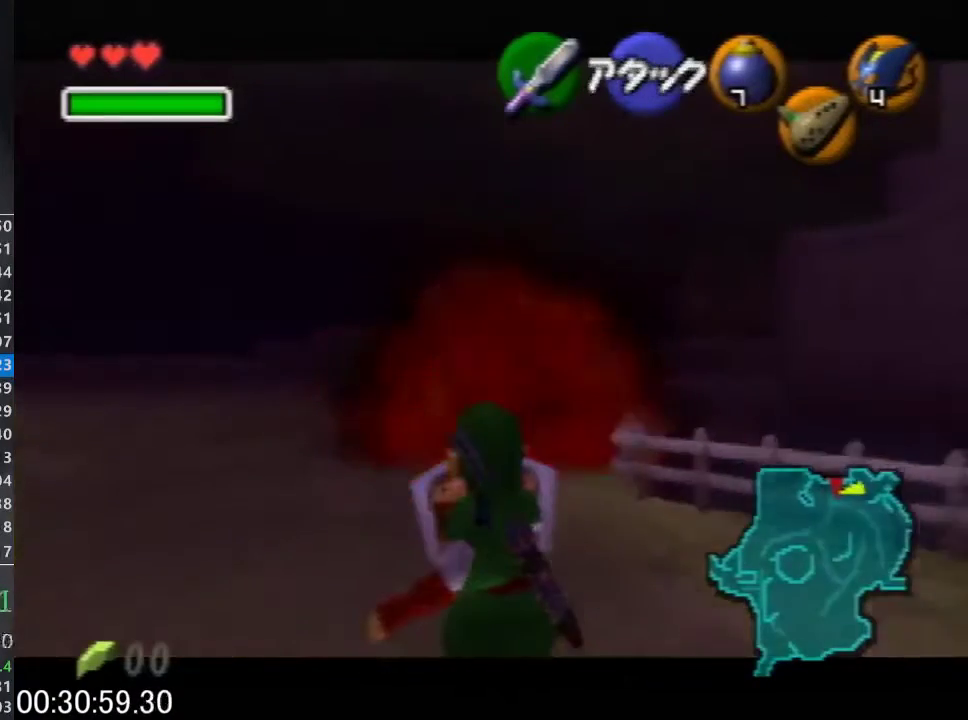
{"buttons": ["L1", "R1", "Z"], "left_stick": "center", "events": []}
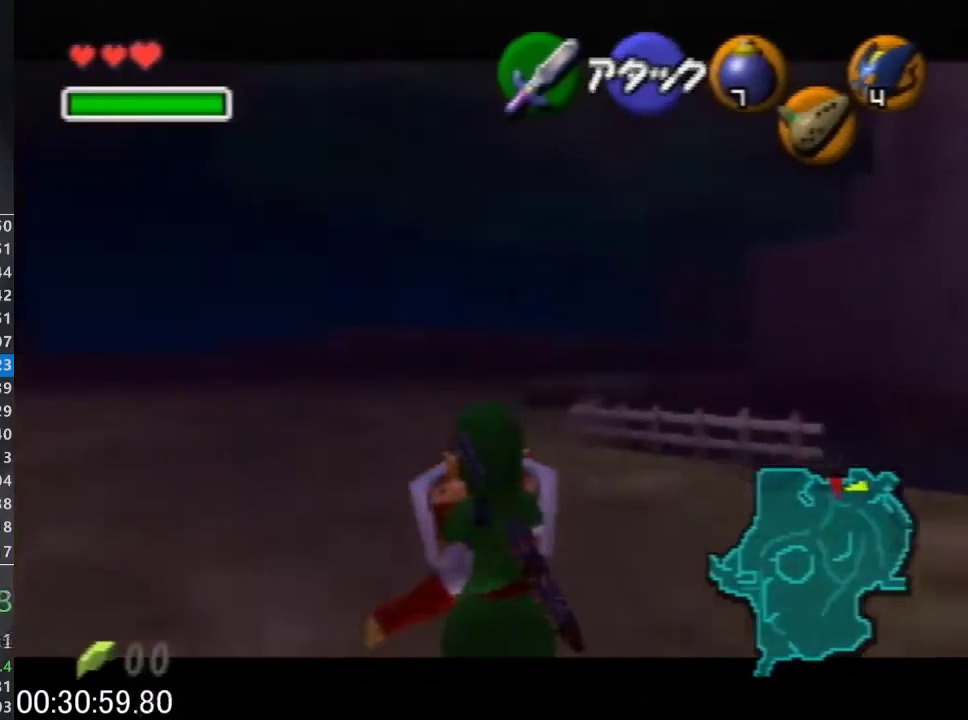
{"buttons": ["L1", "R1", "Z"], "left_stick": "center", "events": []}
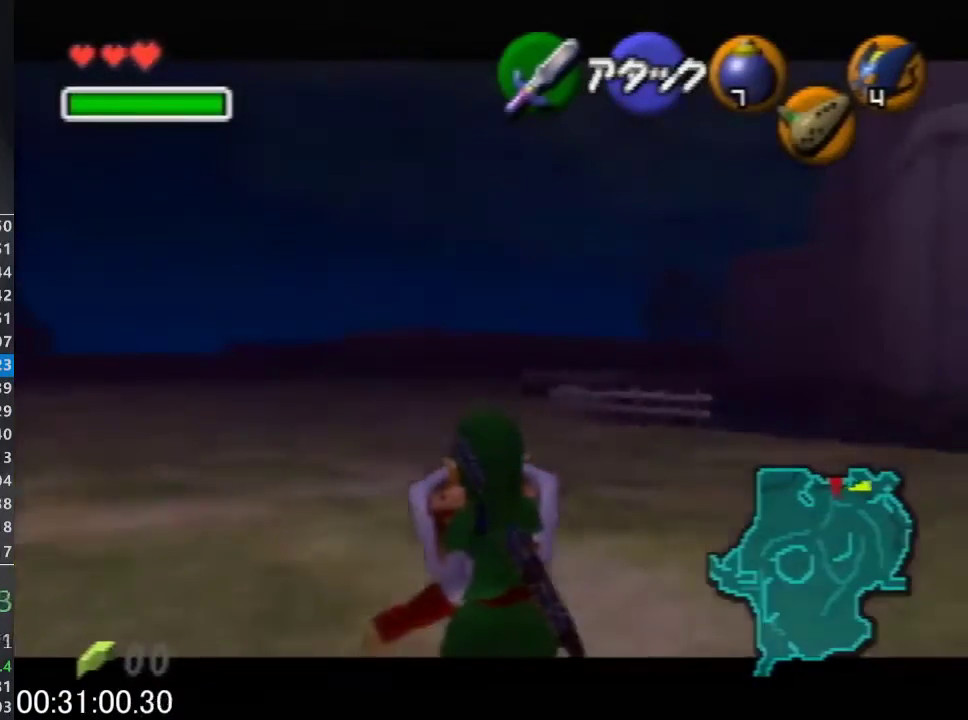
{"buttons": ["L1", "R1", "Z"], "left_stick": "center", "events": []}
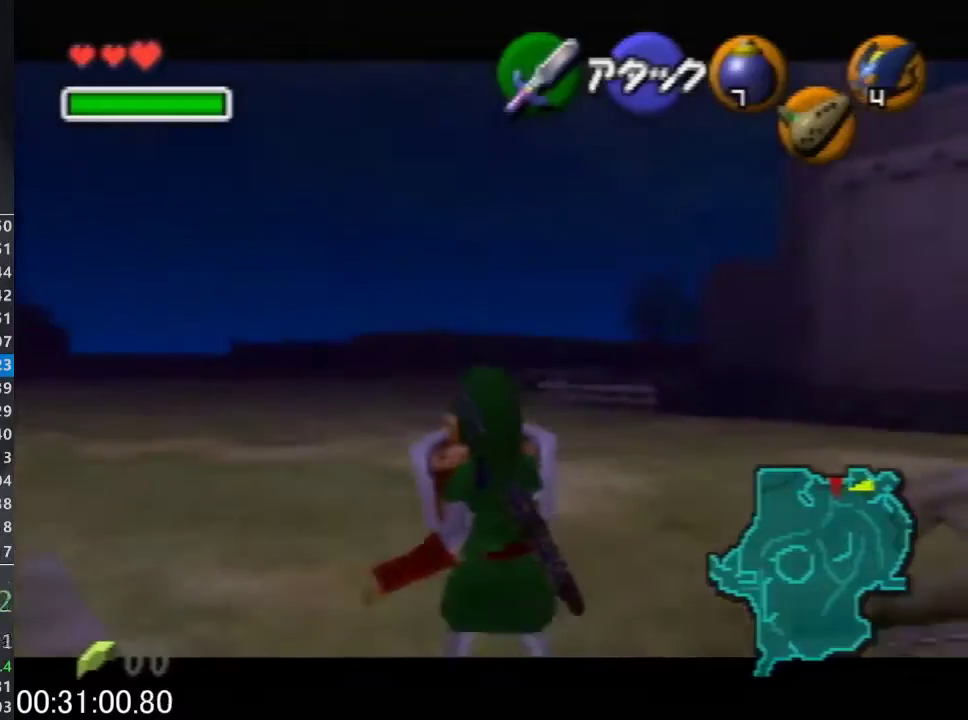
{"buttons": ["L1", "R1", "Z"], "left_stick": "center", "events": []}
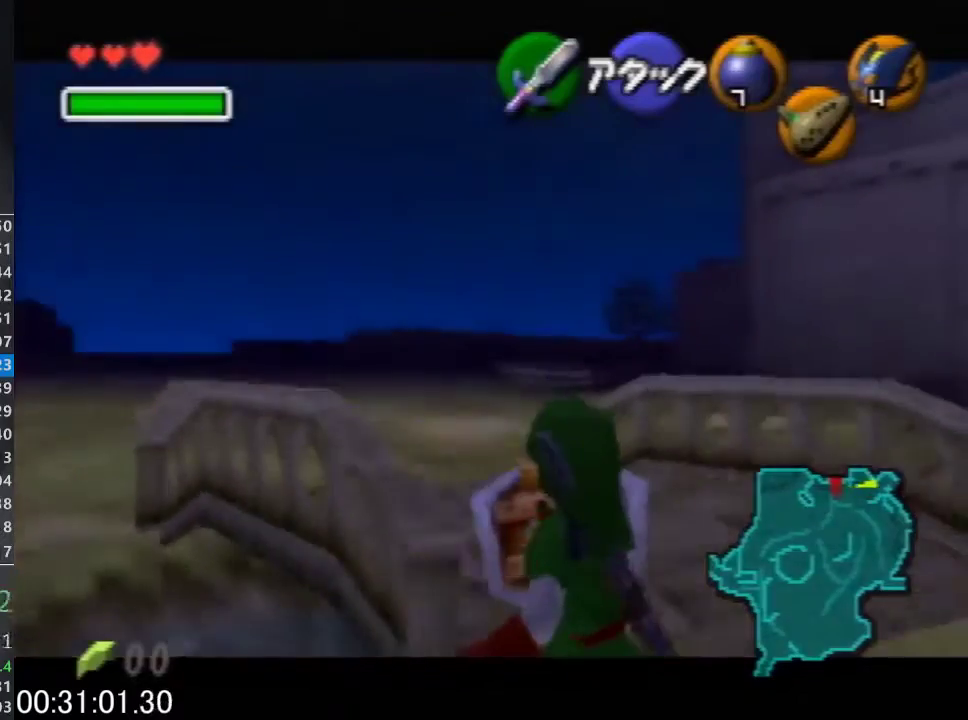
{"buttons": ["L1", "R1", "Z"], "left_stick": "center", "events": []}
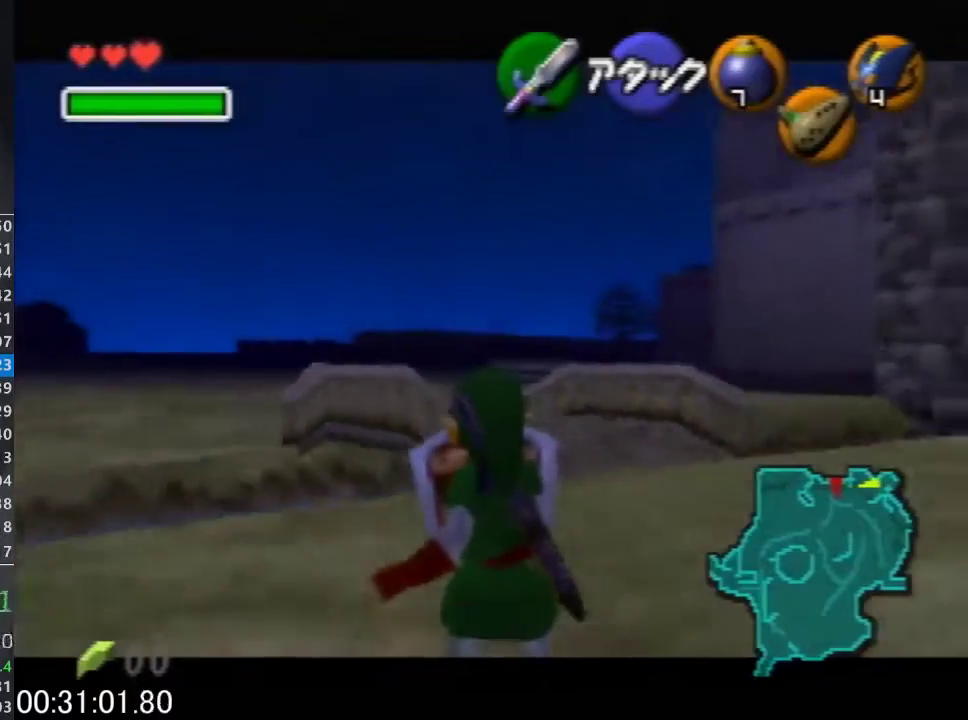
{"buttons": ["L1", "R1", "Z"], "left_stick": "center", "events": []}
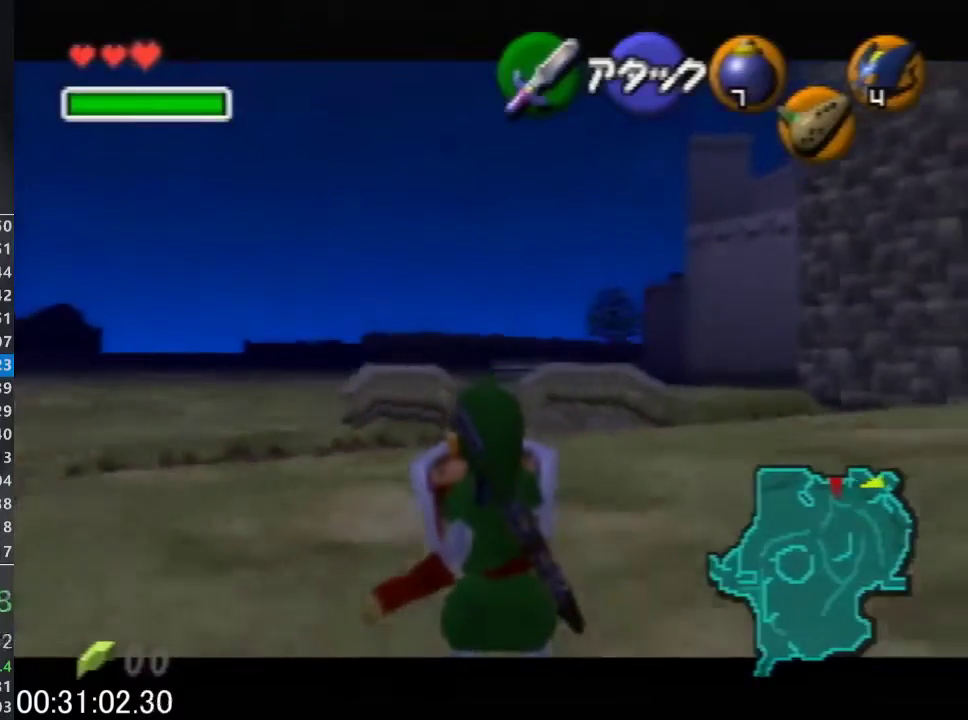
{"buttons": ["L1", "R1", "Z"], "left_stick": "center", "events": []}
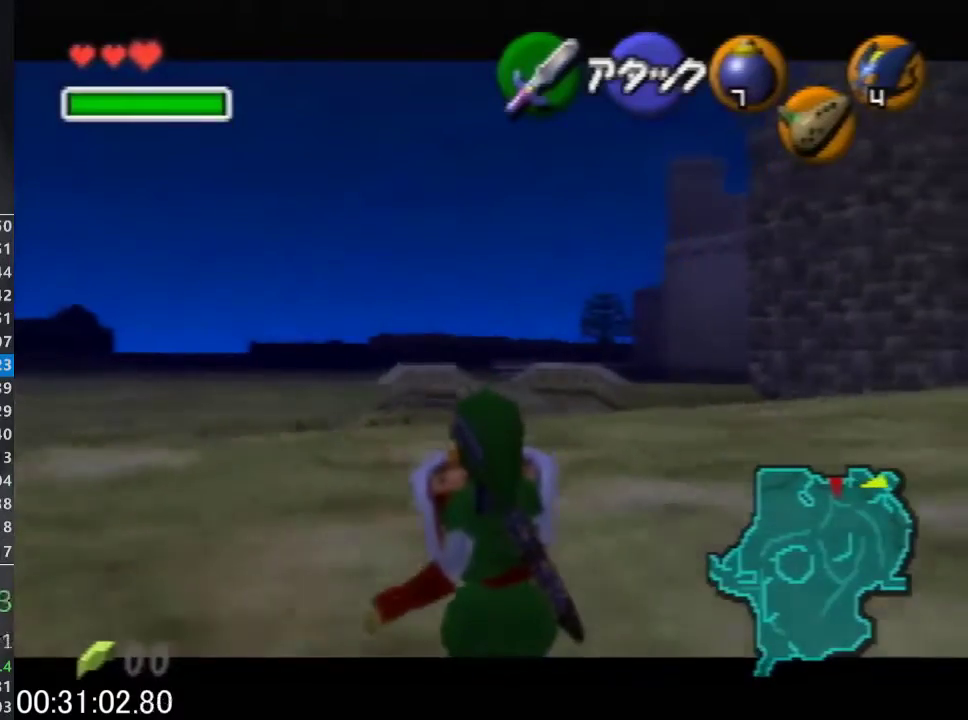
{"buttons": ["L1", "R1", "Z"], "left_stick": "center", "events": []}
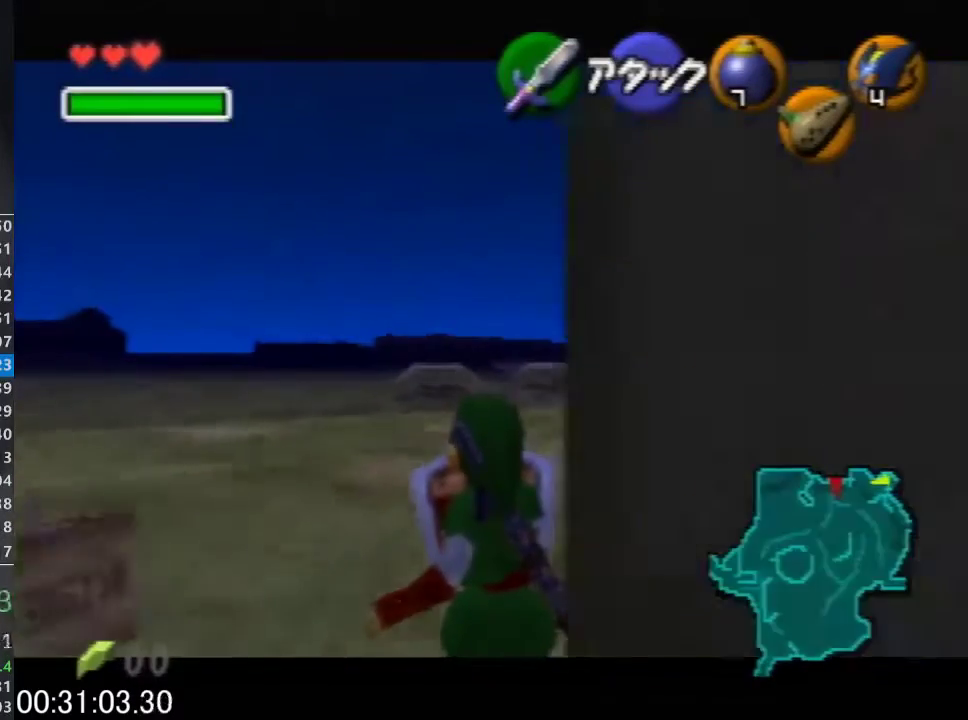
{"buttons": ["L1", "R1", "Z"], "left_stick": "center", "events": []}
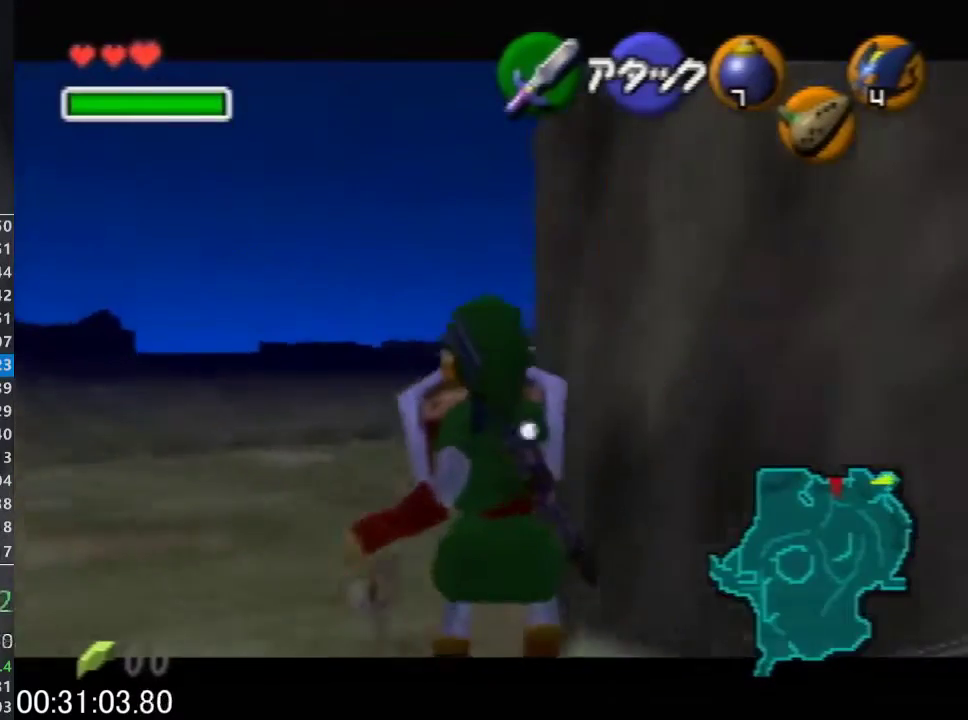
{"buttons": ["L1", "R1", "Z"], "left_stick": "center", "events": []}
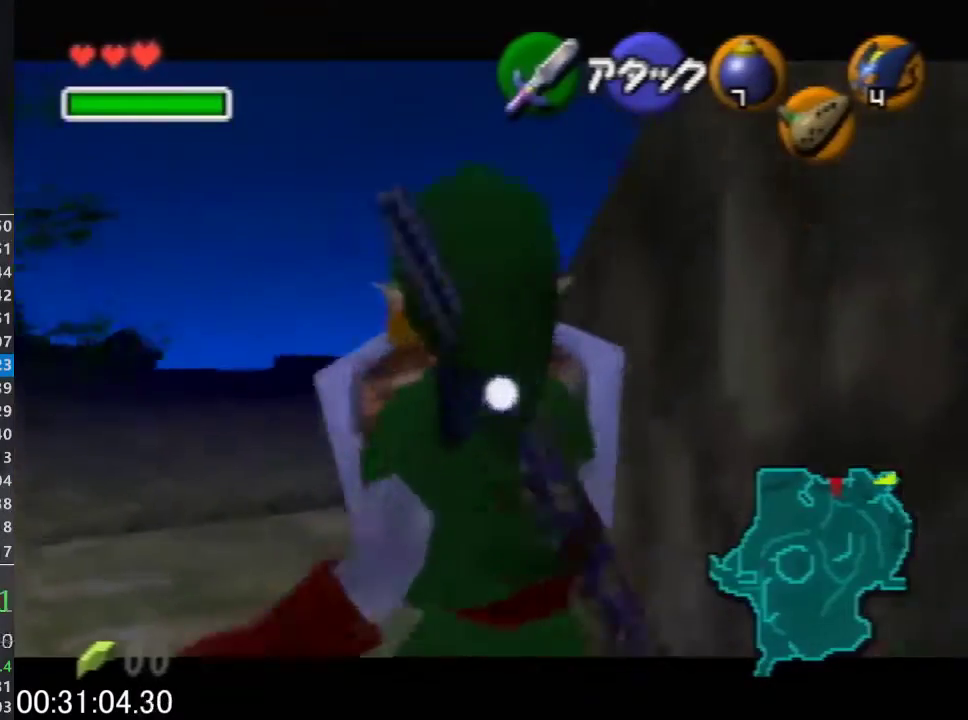
{"buttons": ["L1", "Z"], "left_stick": "right"}
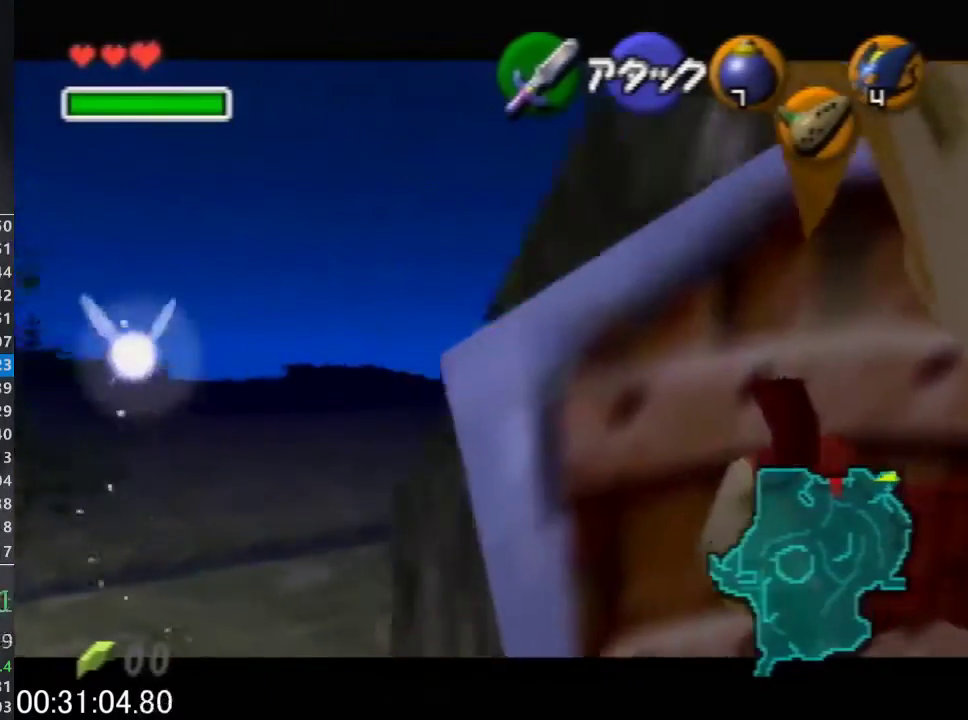
{"buttons": [], "left_stick": "center"}
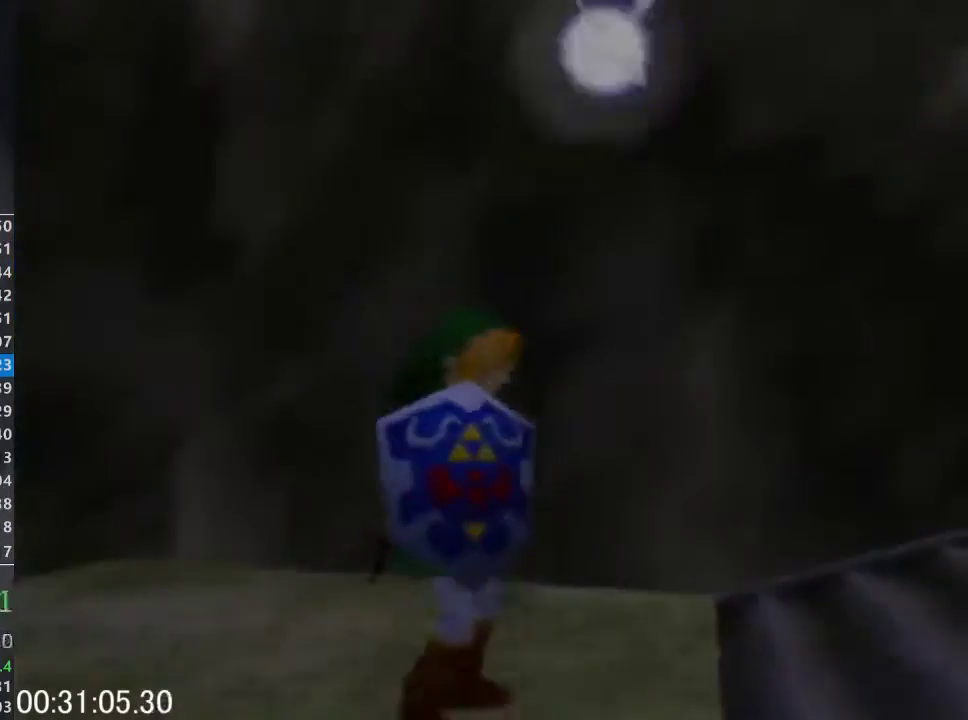
{"buttons": [], "left_stick": "center", "events": []}
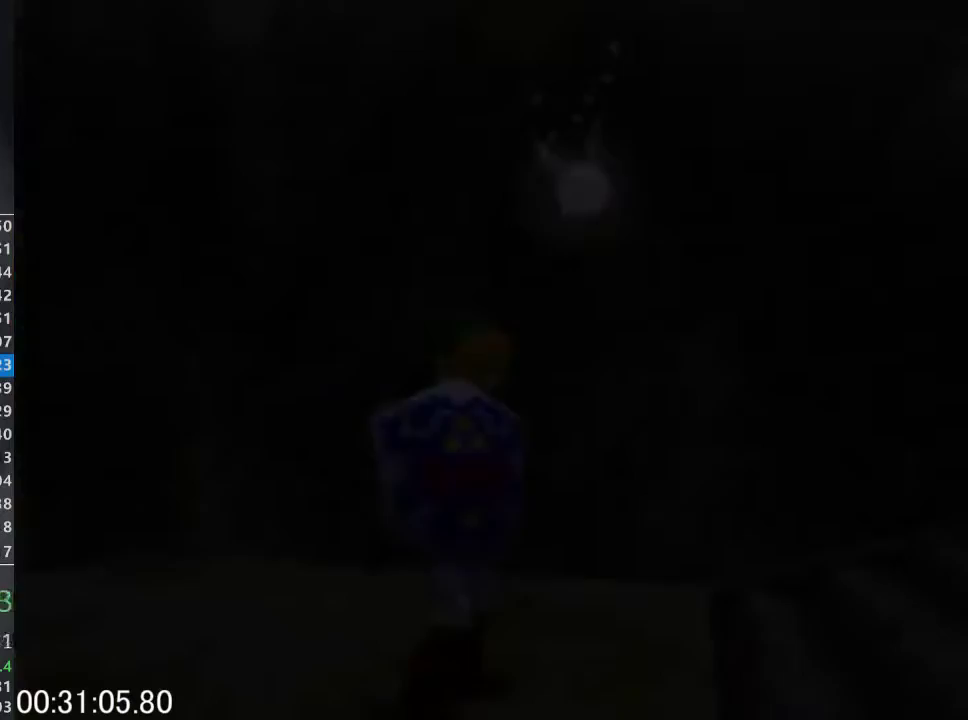
{"buttons": [], "left_stick": "up", "events": [[300, "left_stick", "up"]]}
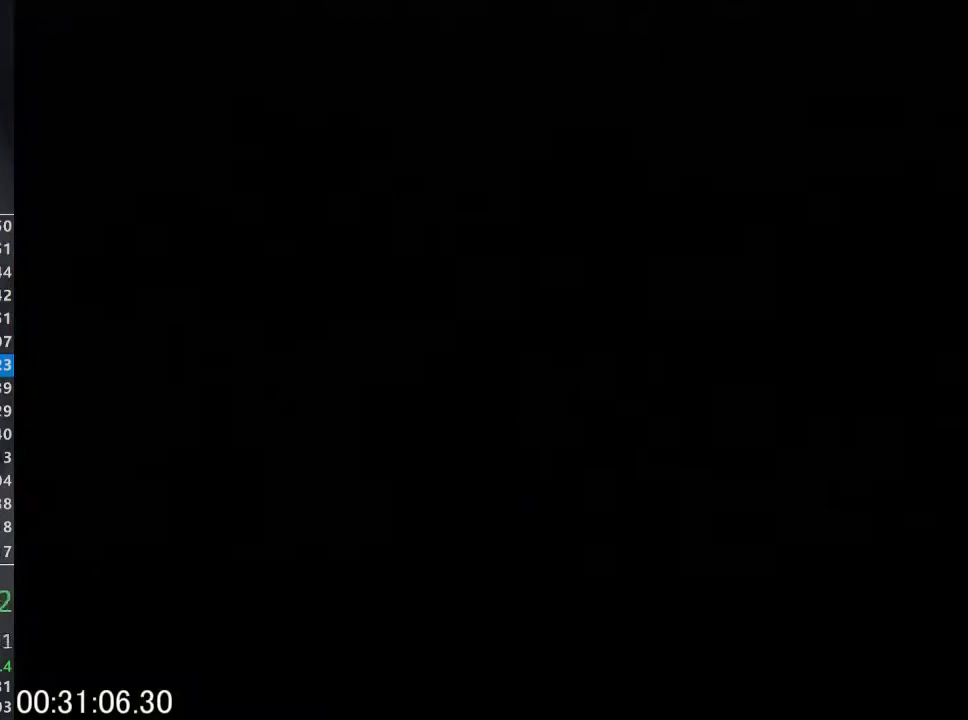
{"buttons": [], "left_stick": "up", "events": []}
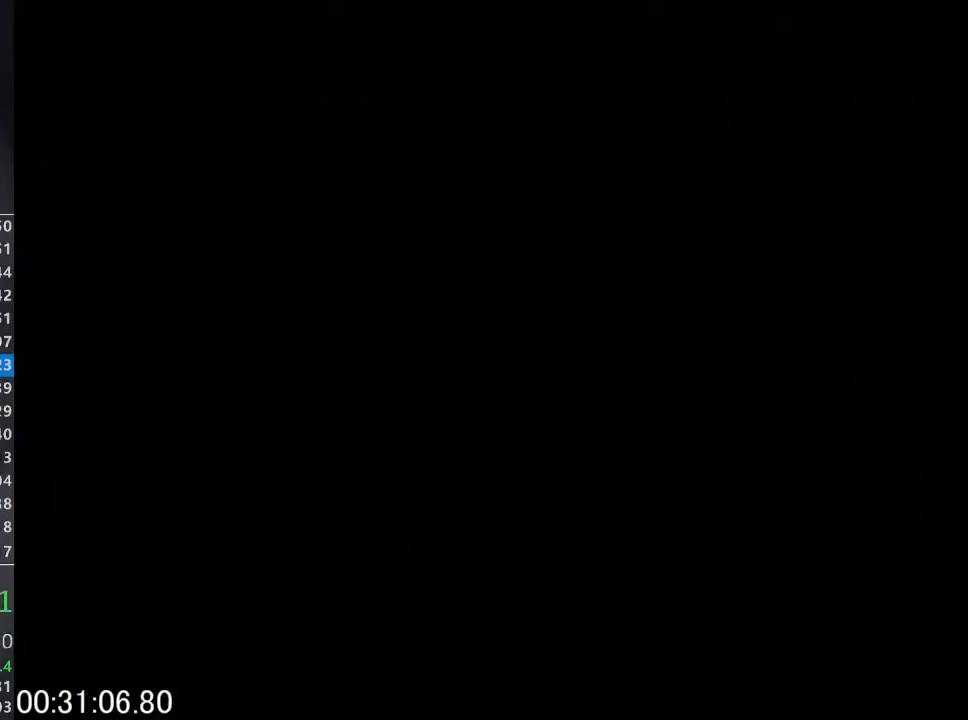
{"buttons": [], "left_stick": "up", "events": []}
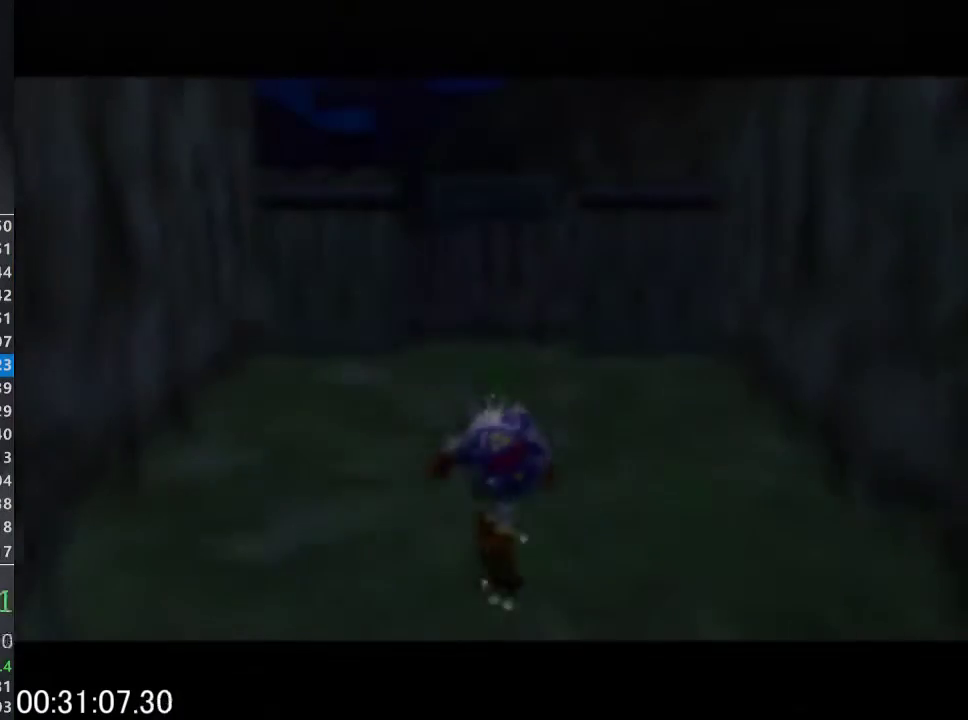
{"buttons": [], "left_stick": "up", "events": [[167, "C_LEFT", "down"], [267, "C_LEFT", "up"]]}
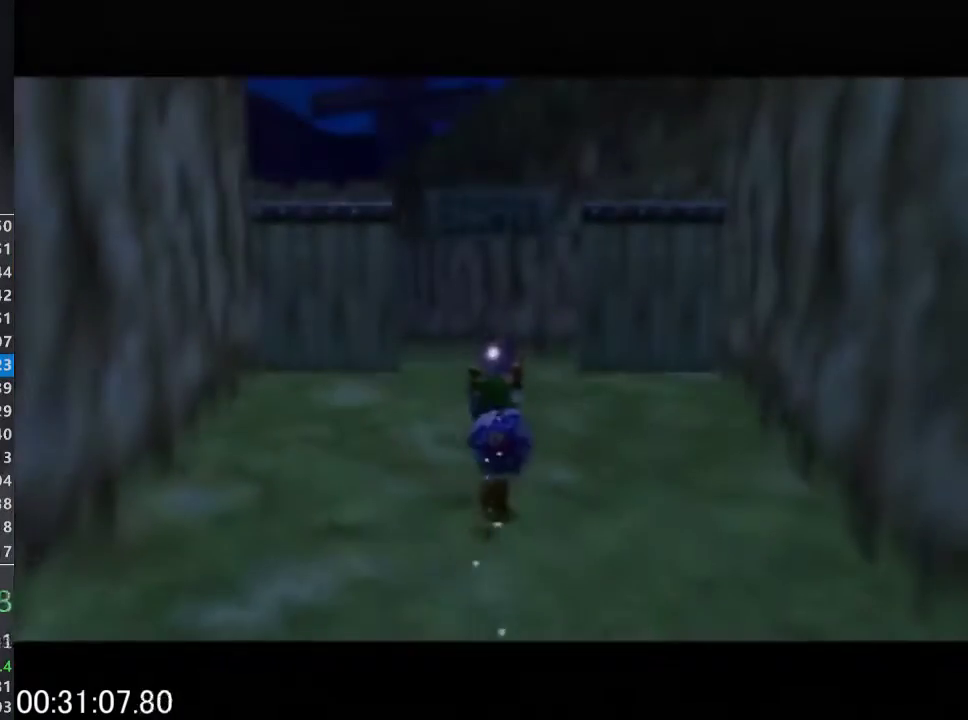
{"buttons": [], "left_stick": "up", "events": []}